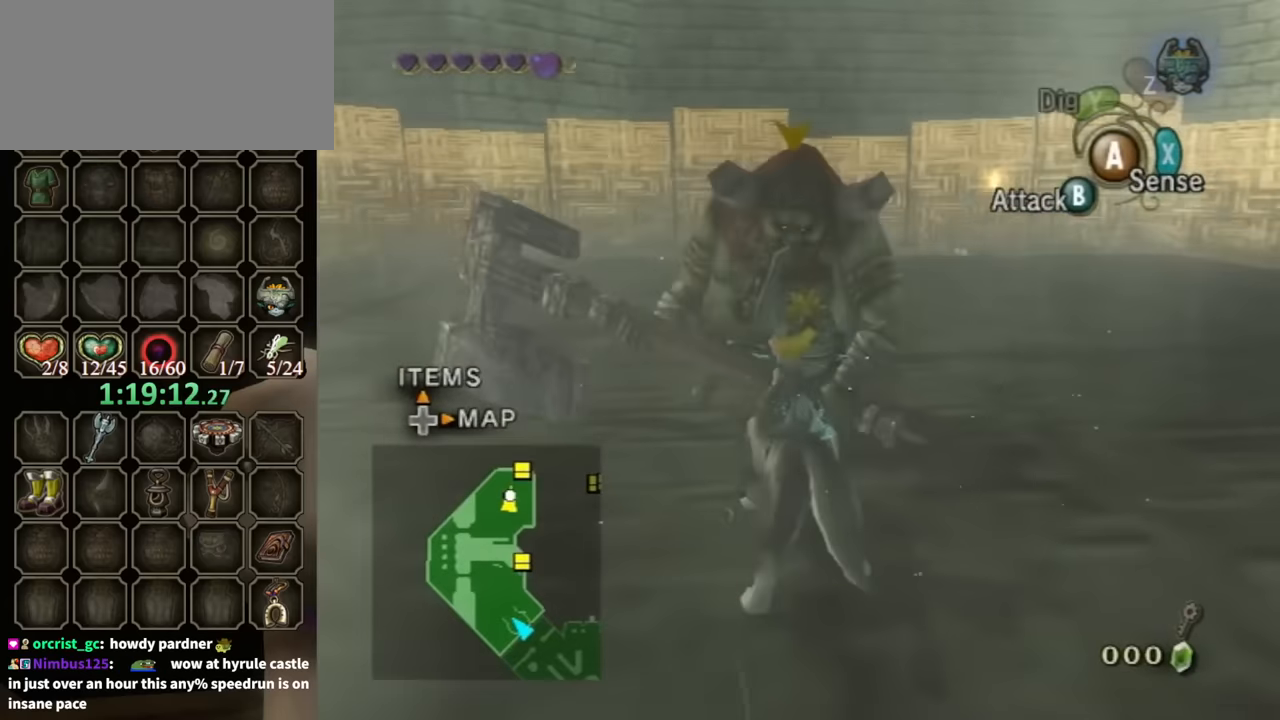
Gameplay with a controller (Nintendo layout); each line is a JSON object with the inputs held at the frame after it. "events" lists button and stick changes between this image and that frame as [ms after this image, input, new state], when the widget could be followed in between. Not read: L3 R3.
{"buttons": ["B"], "left_stick": "center", "right_stick": "center", "events": []}
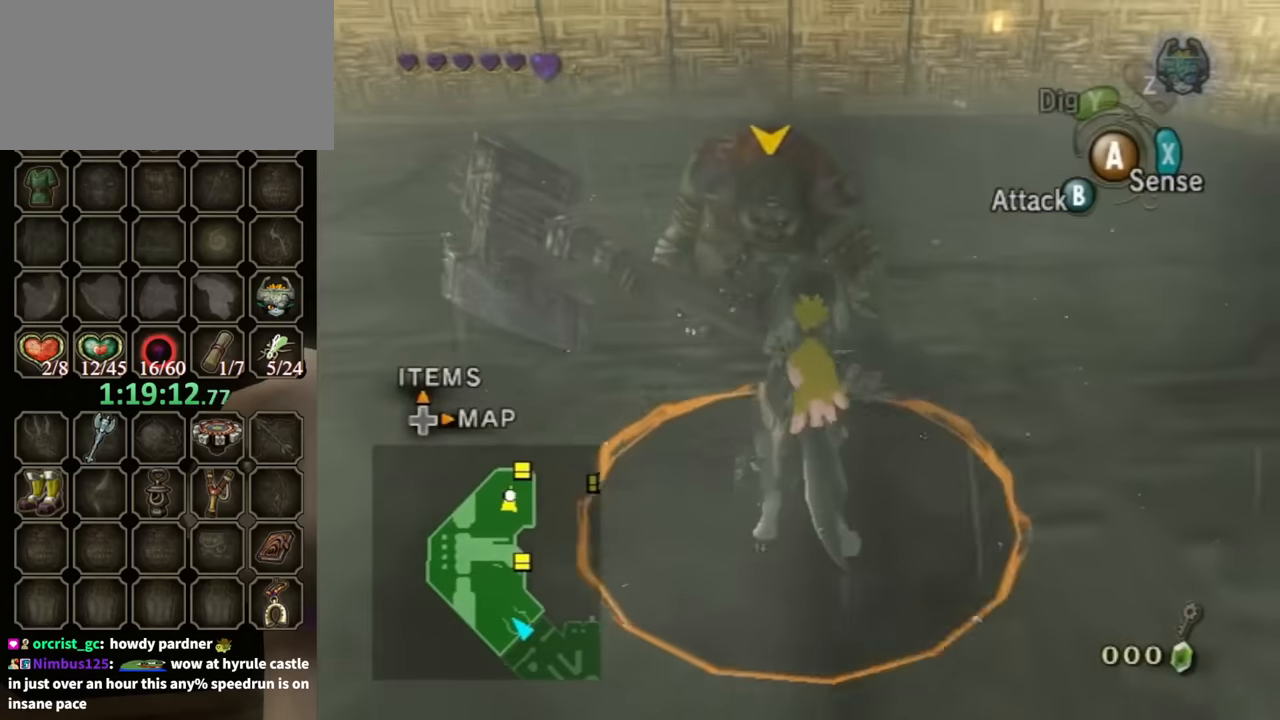
{"buttons": [], "left_stick": "center", "right_stick": "center", "events": [[334, "B", "up"]]}
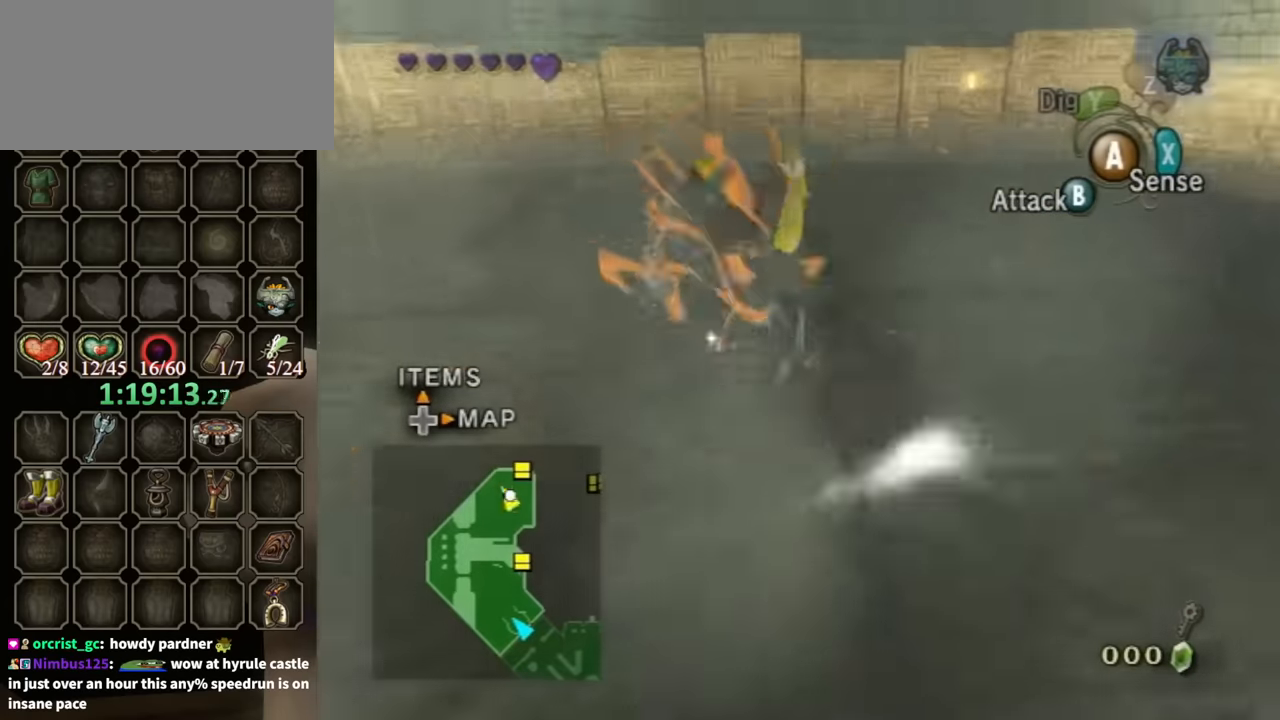
{"buttons": ["B"], "left_stick": "right", "right_stick": "center", "events": [[234, "left_stick", "up-right"], [367, "left_stick", "right"], [467, "B", "down"]]}
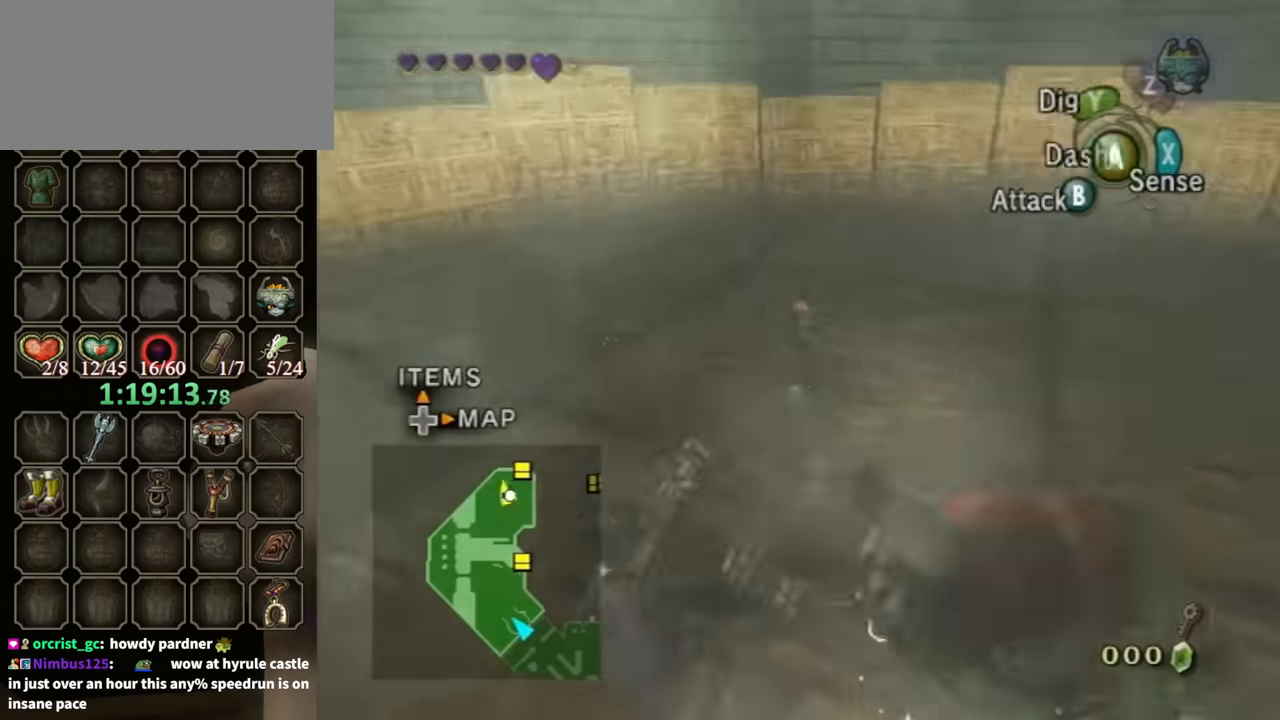
{"buttons": ["B"], "left_stick": "right", "right_stick": "center", "events": []}
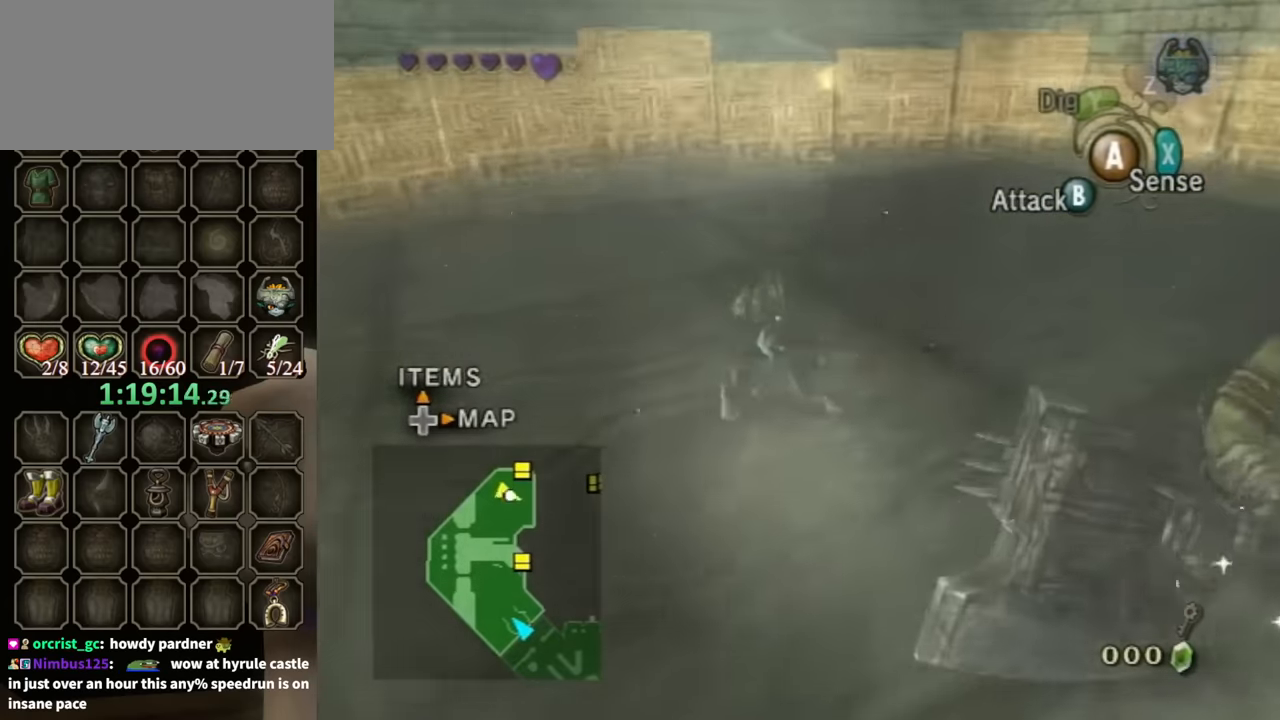
{"buttons": ["B"], "left_stick": "down-right", "right_stick": "center", "events": [[167, "left_stick", "down-right"]]}
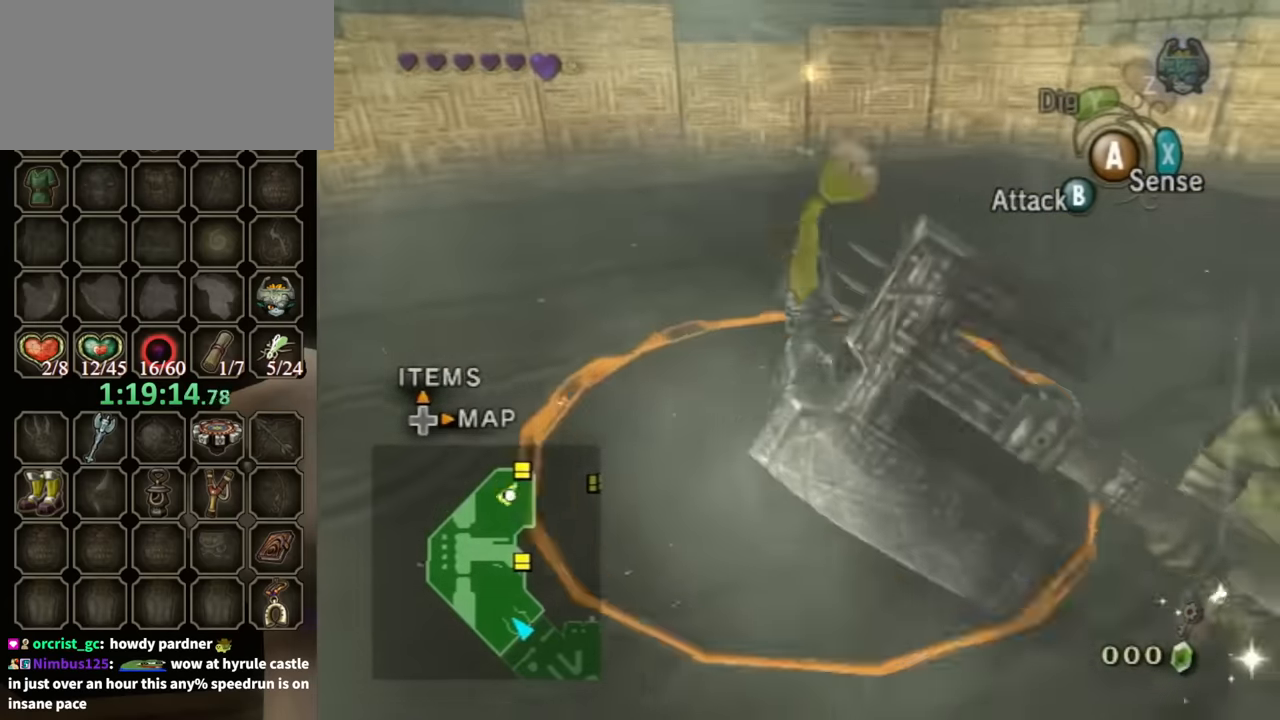
{"buttons": [], "left_stick": "center", "right_stick": "center", "events": [[100, "B", "up"], [134, "left_stick", "center"]]}
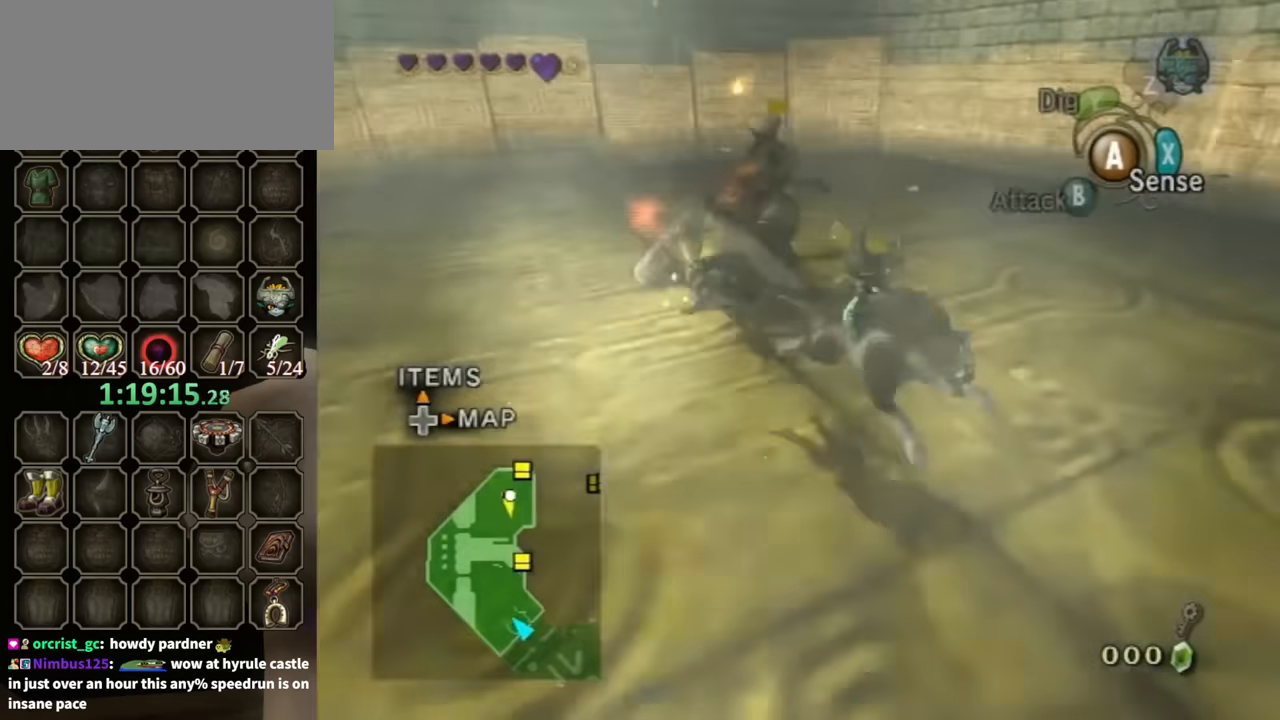
{"buttons": [], "left_stick": "left", "right_stick": "right", "events": [[67, "left_stick", "up"], [200, "right_stick", "right"], [234, "left_stick", "up-left"], [367, "left_stick", "left"]]}
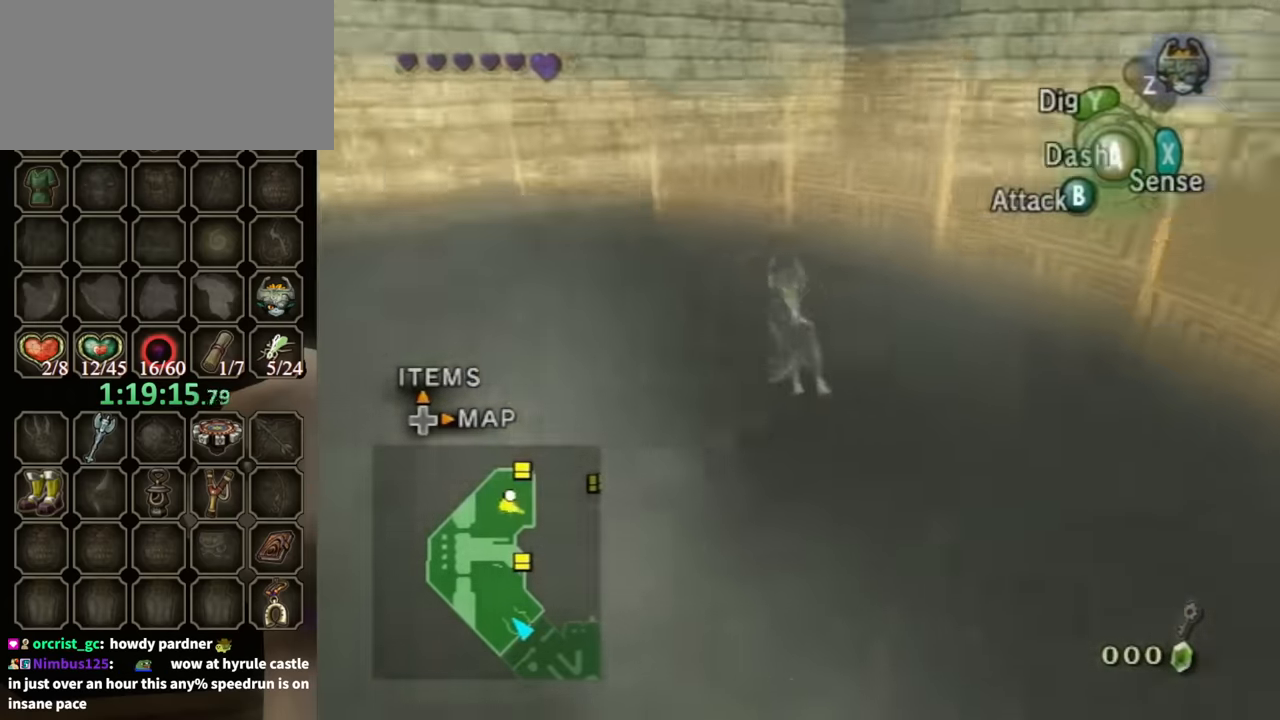
{"buttons": ["B"], "left_stick": "left", "right_stick": "center", "events": [[34, "left_stick", "up-left"], [167, "left_stick", "up"], [167, "right_stick", "center"], [200, "B", "down"], [367, "left_stick", "up-left"], [500, "left_stick", "left"]]}
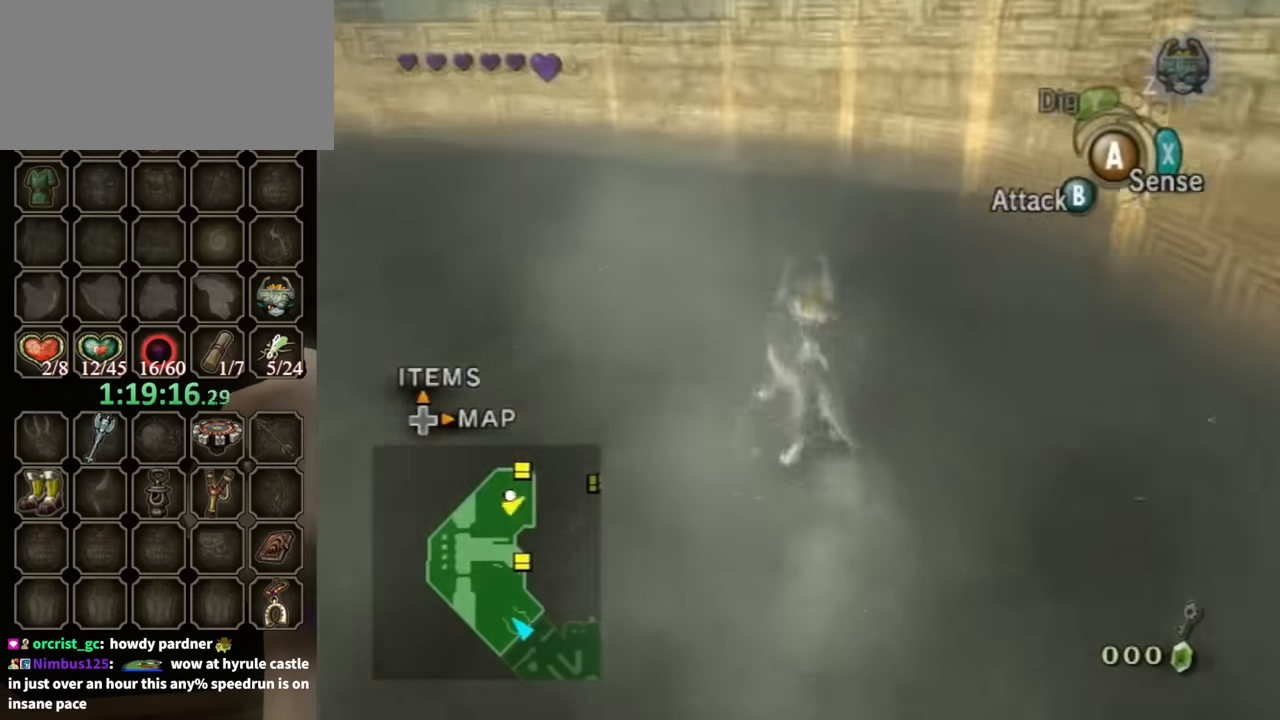
{"buttons": ["B"], "left_stick": "left", "right_stick": "center", "events": []}
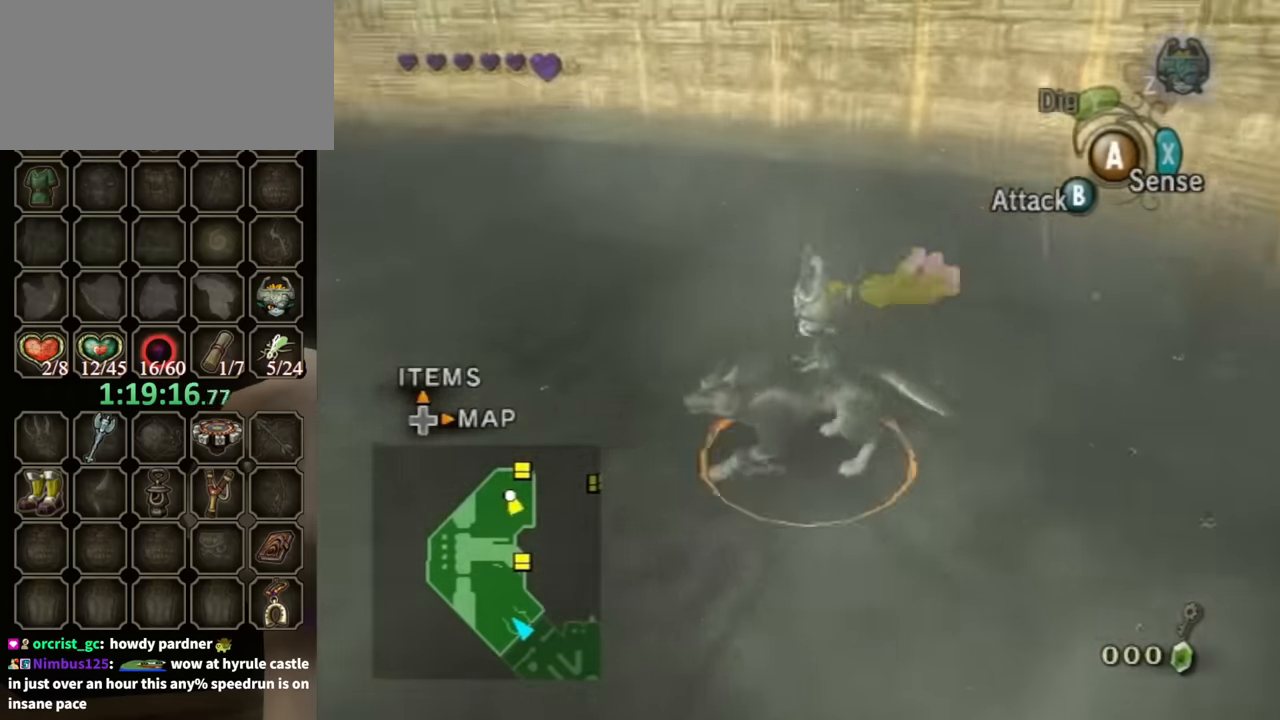
{"buttons": [], "left_stick": "center", "right_stick": "center", "events": [[434, "B", "up"], [467, "left_stick", "center"]]}
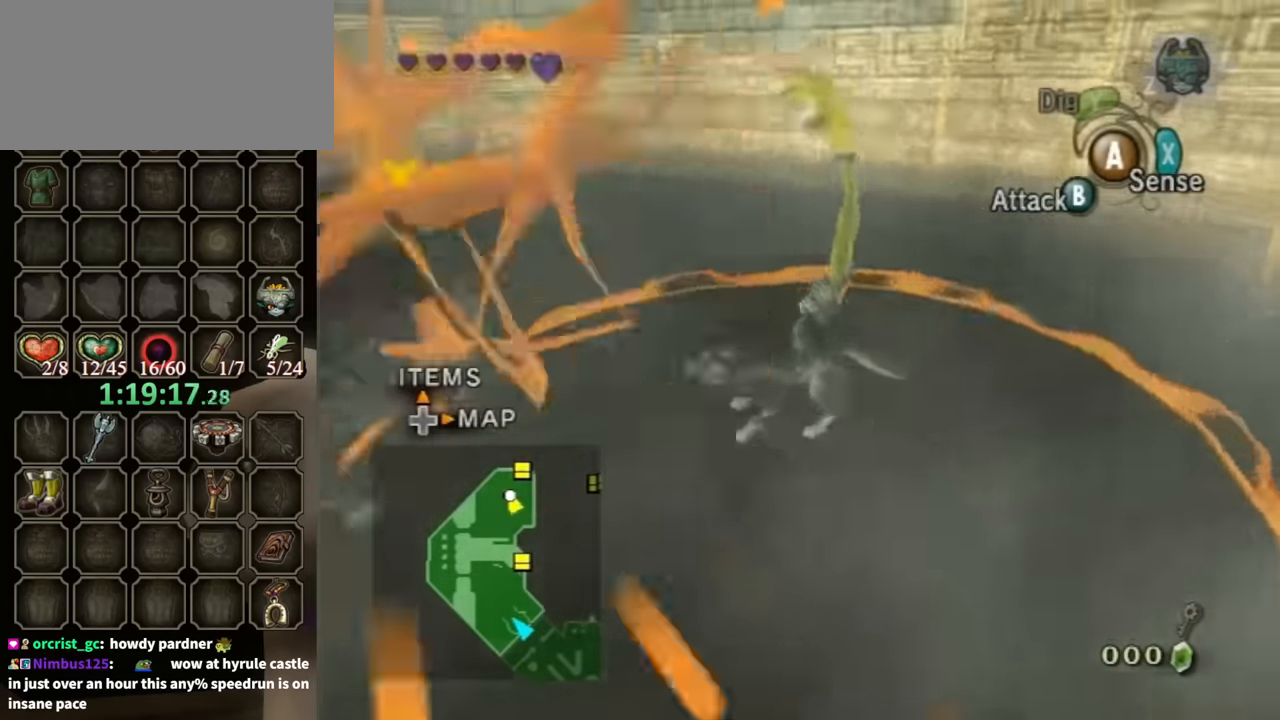
{"buttons": [], "left_stick": "center", "right_stick": "center", "events": []}
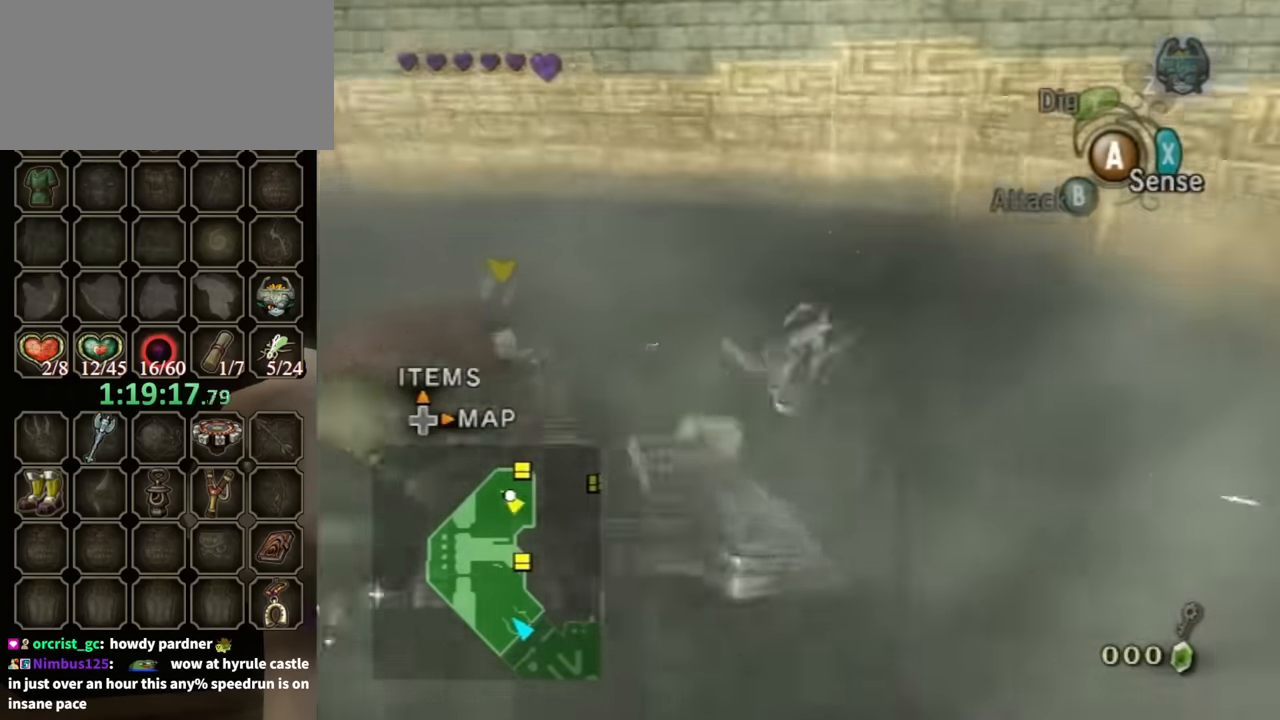
{"buttons": [], "left_stick": "center", "right_stick": "right", "events": [[167, "right_stick", "right"]]}
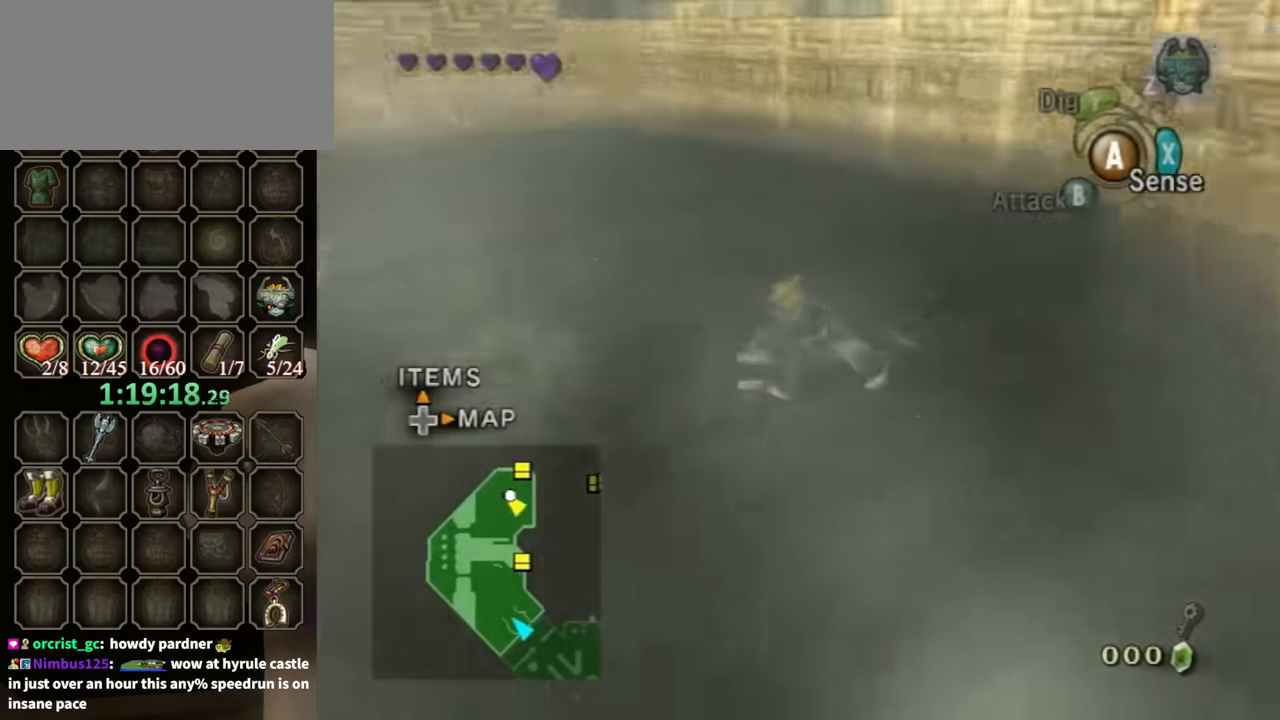
{"buttons": [], "left_stick": "up", "right_stick": "center", "events": [[134, "left_stick", "up-left"], [334, "right_stick", "center"], [434, "left_stick", "up"]]}
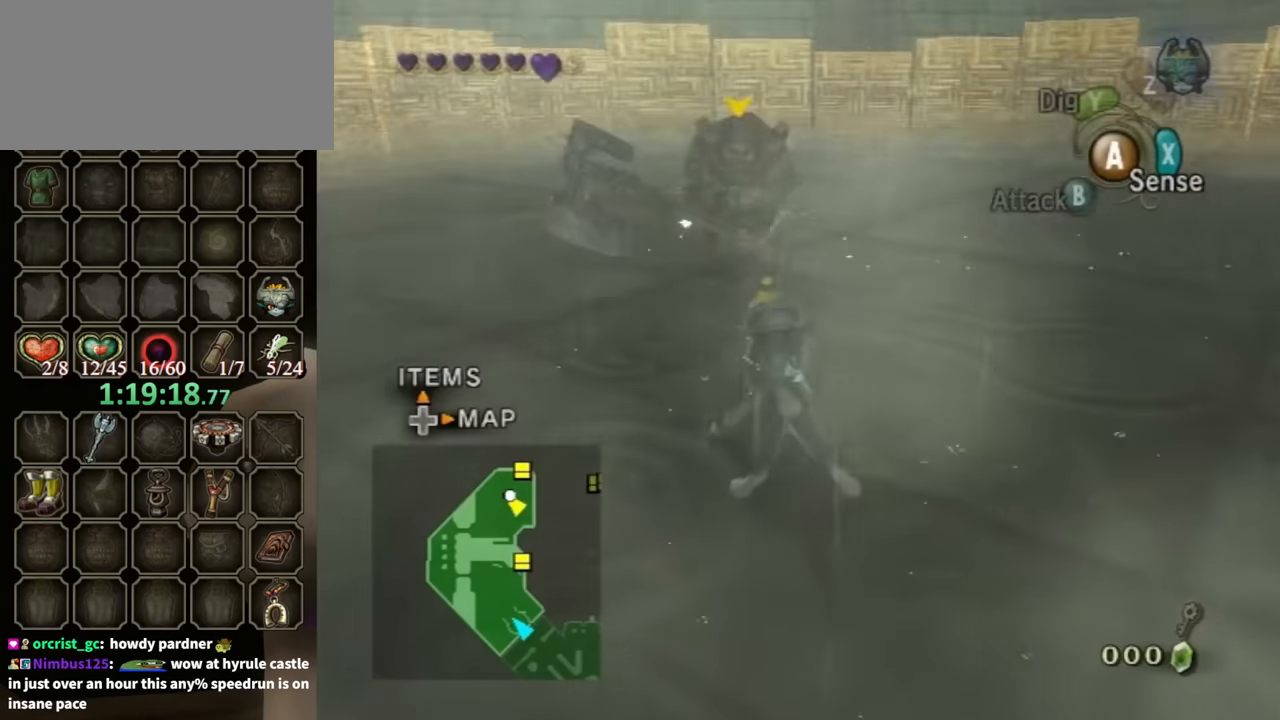
{"buttons": ["B"], "left_stick": "up", "right_stick": "center", "events": [[500, "B", "down"]]}
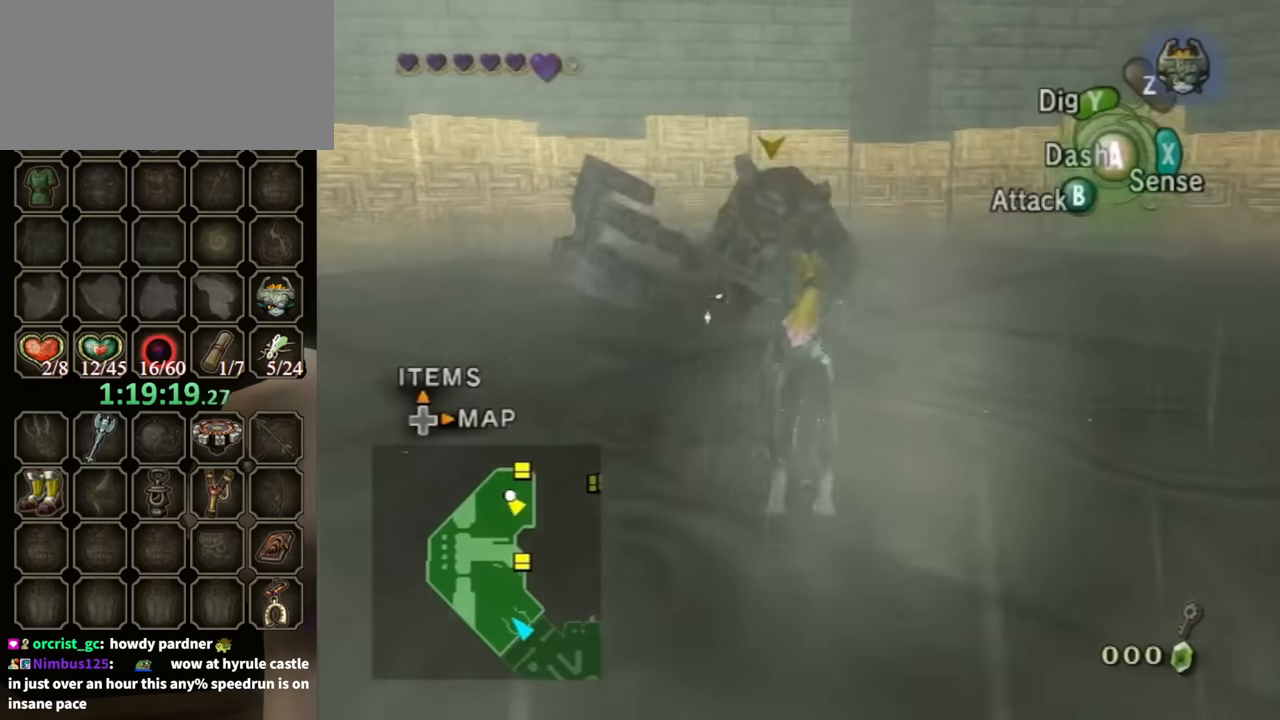
{"buttons": ["B"], "left_stick": "center", "right_stick": "center", "events": [[467, "left_stick", "center"]]}
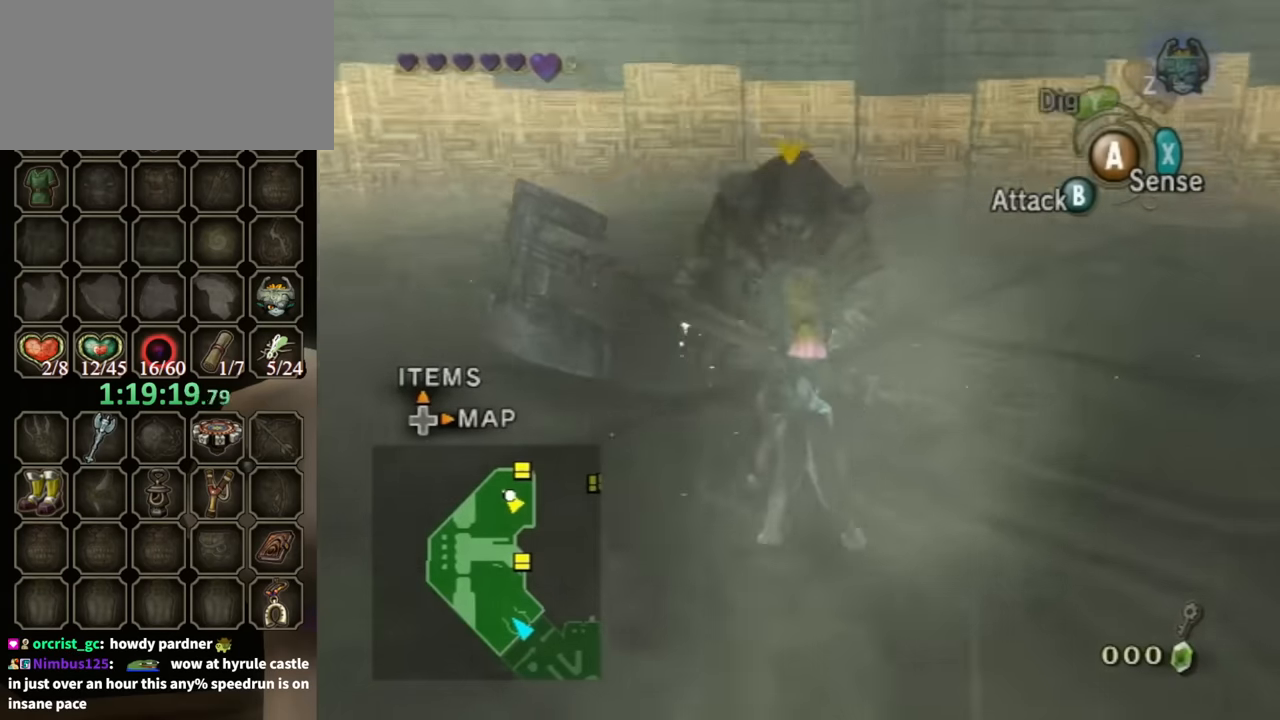
{"buttons": ["B"], "left_stick": "center", "right_stick": "center", "events": []}
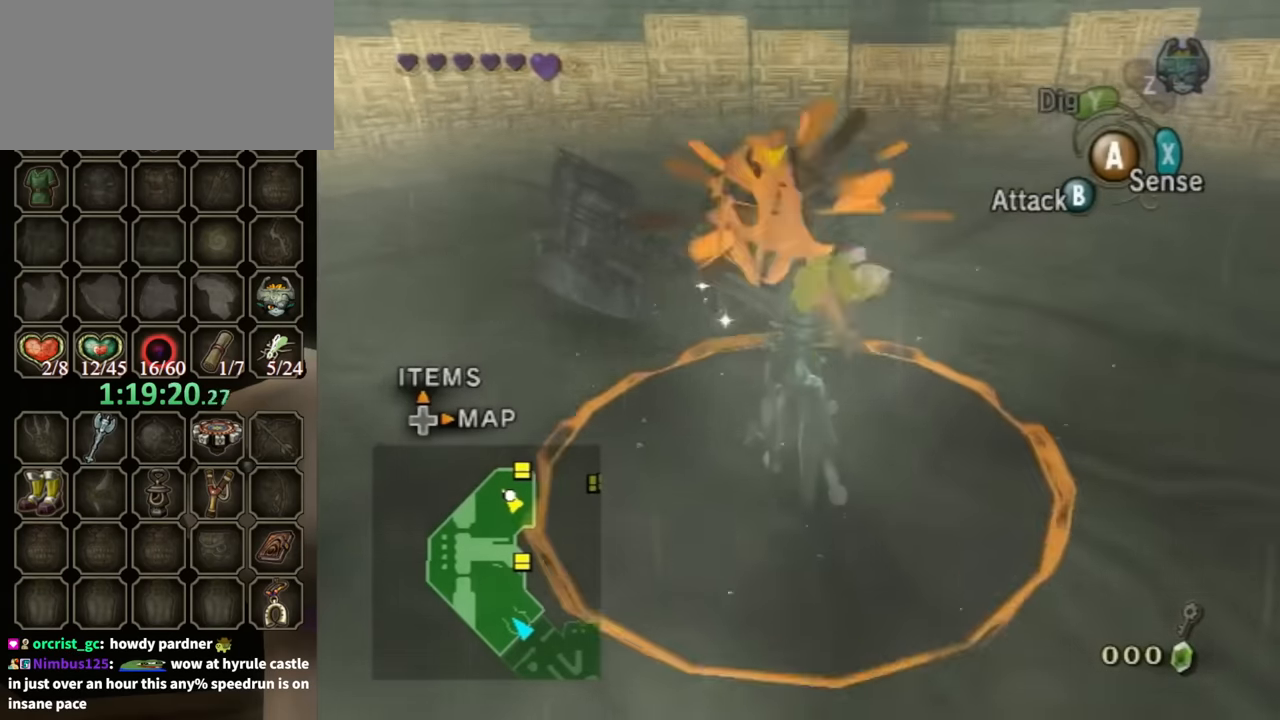
{"buttons": [], "left_stick": "center", "right_stick": "center", "events": [[434, "B", "up"]]}
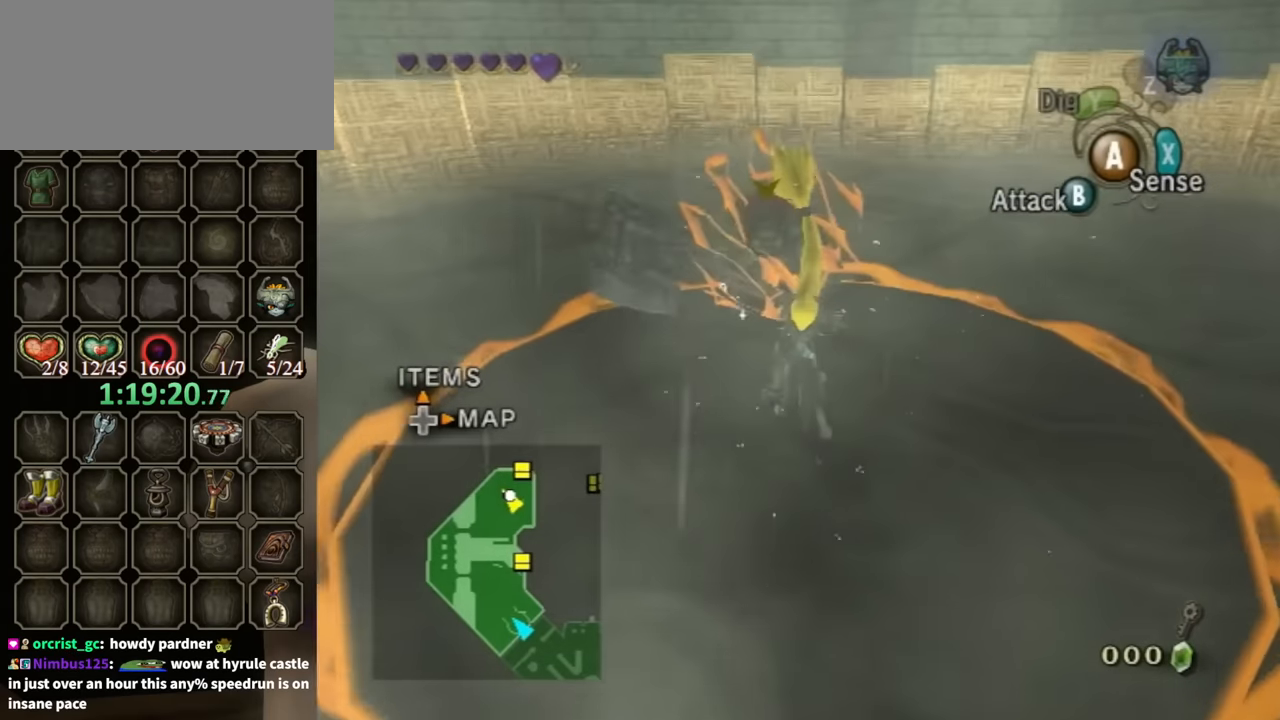
{"buttons": [], "left_stick": "right", "right_stick": "center", "events": [[467, "left_stick", "right"]]}
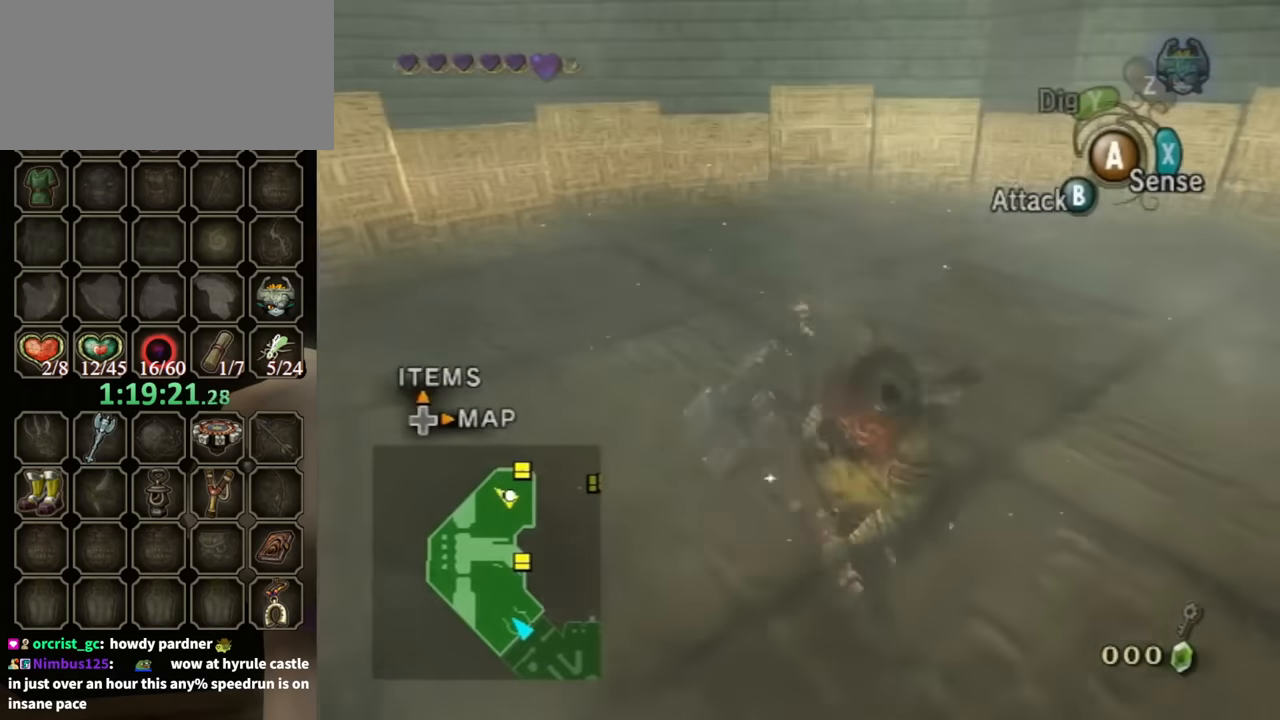
{"buttons": ["B"], "left_stick": "right", "right_stick": "center", "events": [[67, "B", "down"], [100, "left_stick", "down-right"], [367, "left_stick", "right"]]}
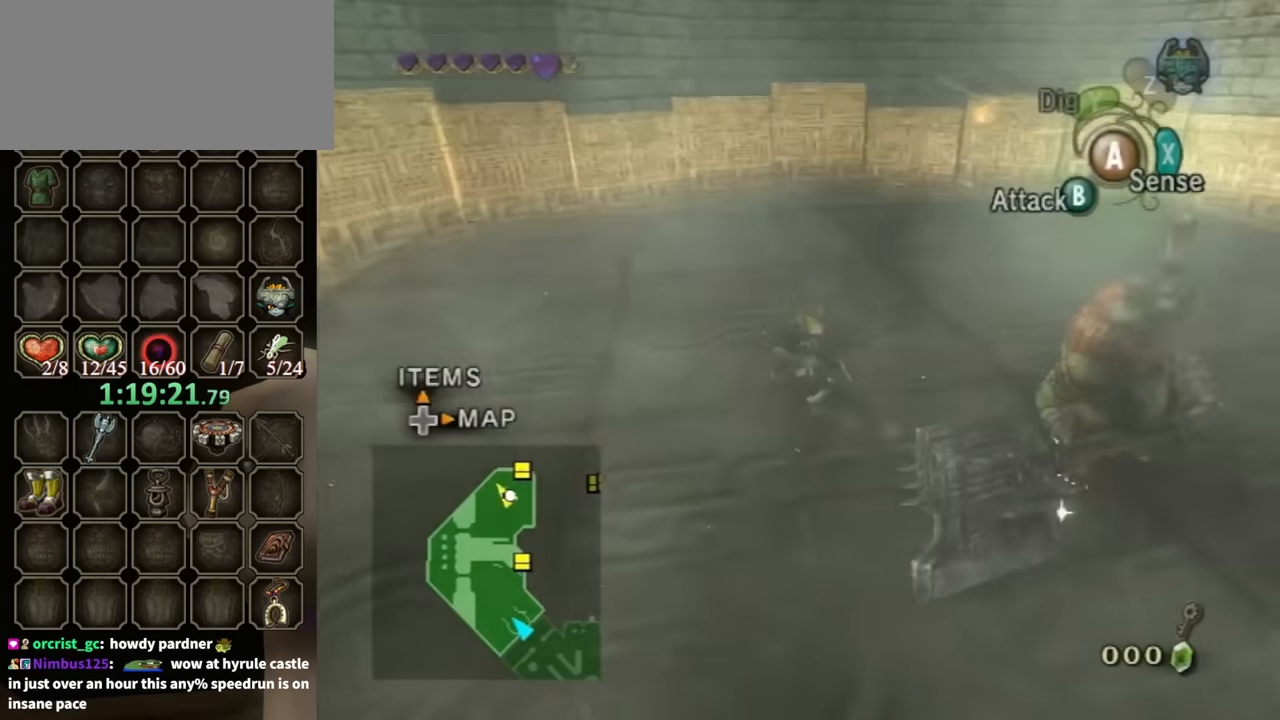
{"buttons": ["B"], "left_stick": "down-right", "right_stick": "center", "events": [[434, "left_stick", "down-right"]]}
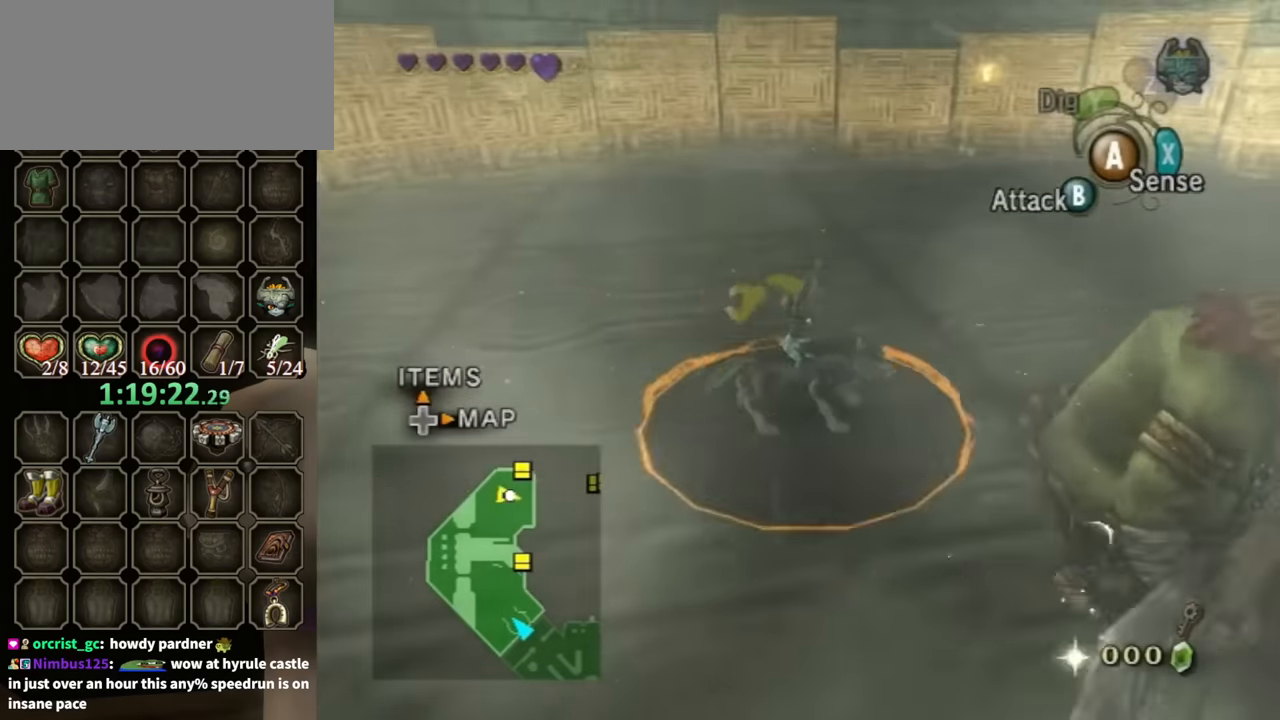
{"buttons": [], "left_stick": "up", "right_stick": "center", "events": [[134, "B", "up"], [167, "left_stick", "center"], [467, "left_stick", "up"]]}
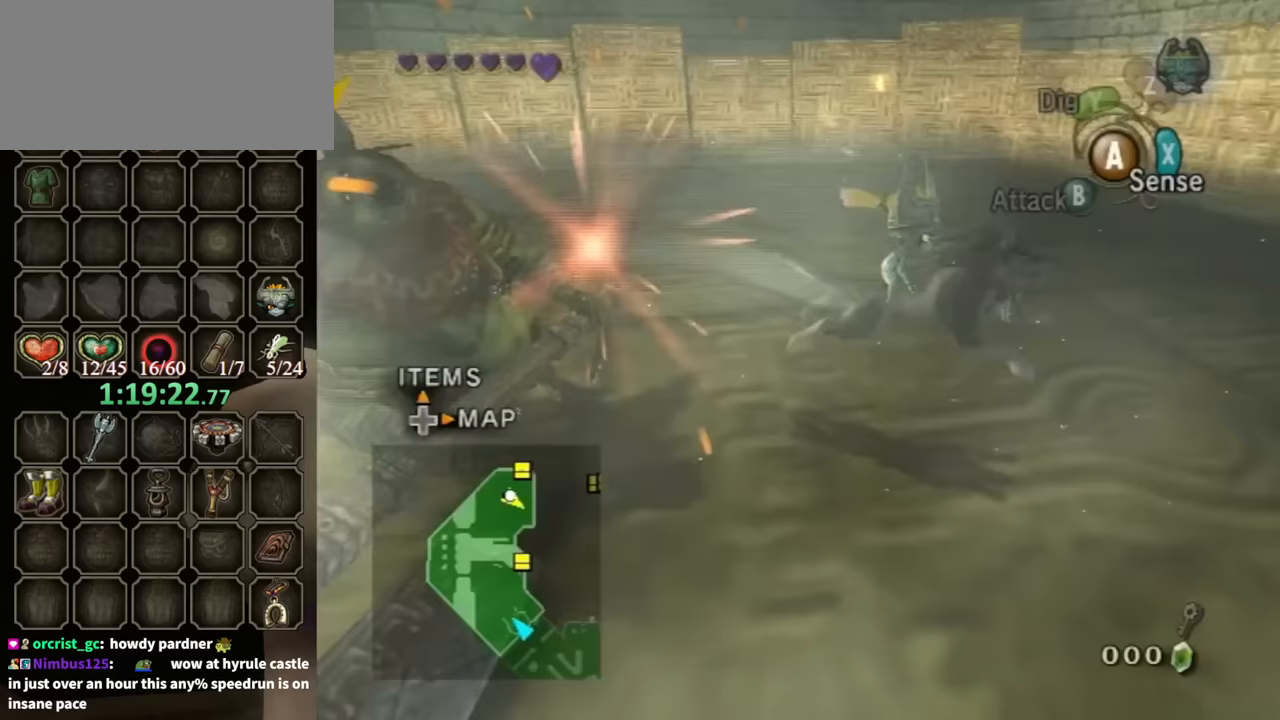
{"buttons": [], "left_stick": "up-left", "right_stick": "center", "events": [[33, "right_stick", "down-right"], [67, "left_stick", "up-left"], [100, "right_stick", "right"], [500, "right_stick", "center"]]}
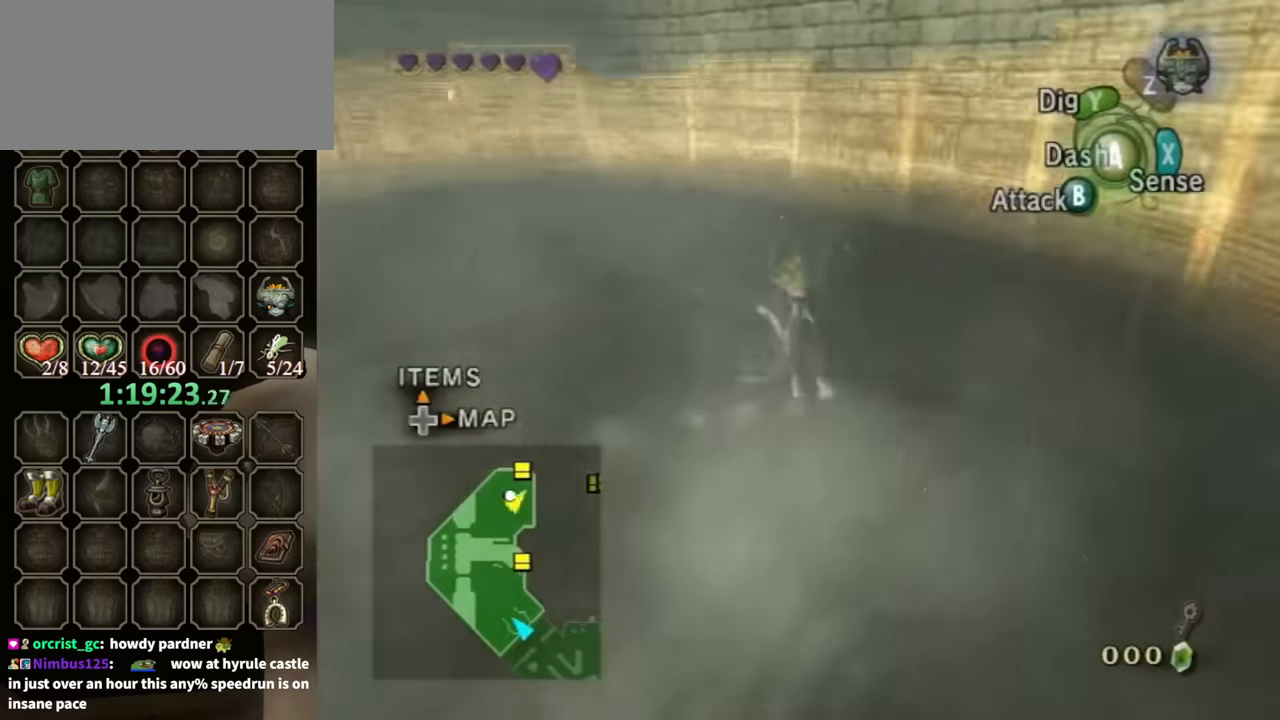
{"buttons": [], "left_stick": "up-left", "right_stick": "center", "events": [[133, "A", "down"], [200, "A", "up"], [300, "A", "down"], [367, "A", "up"]]}
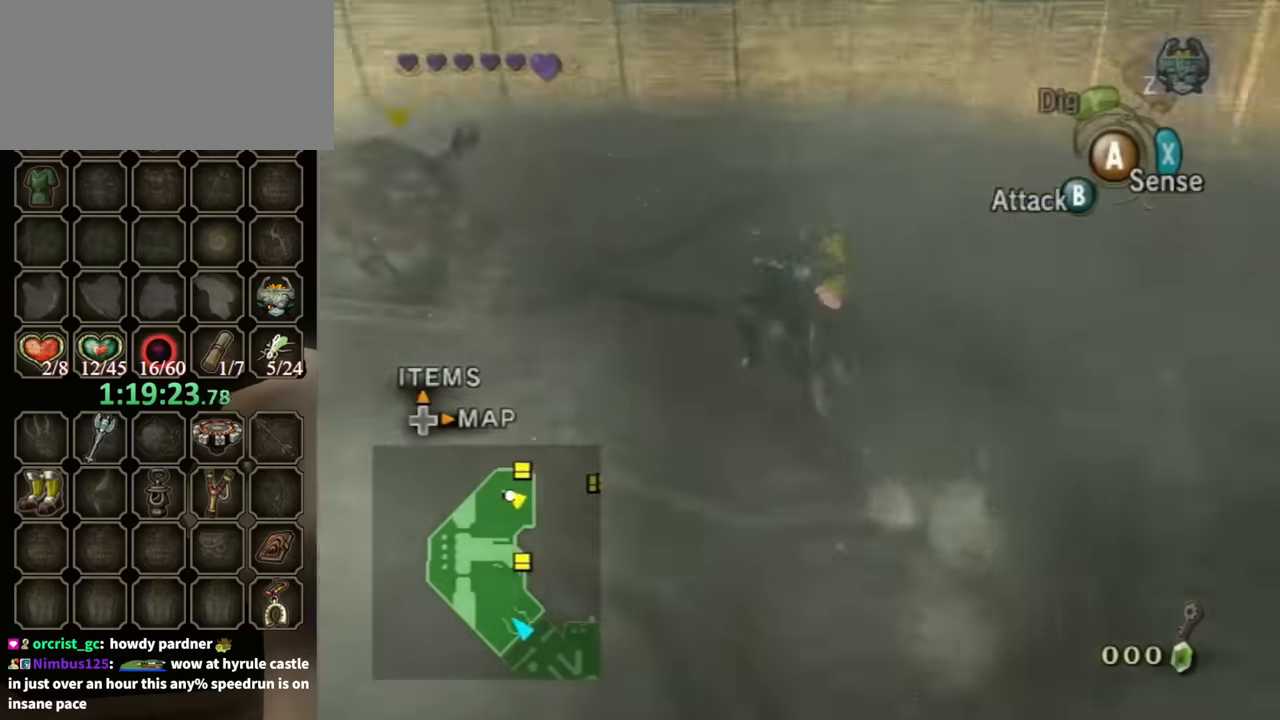
{"buttons": [], "left_stick": "up-left", "right_stick": "center", "events": []}
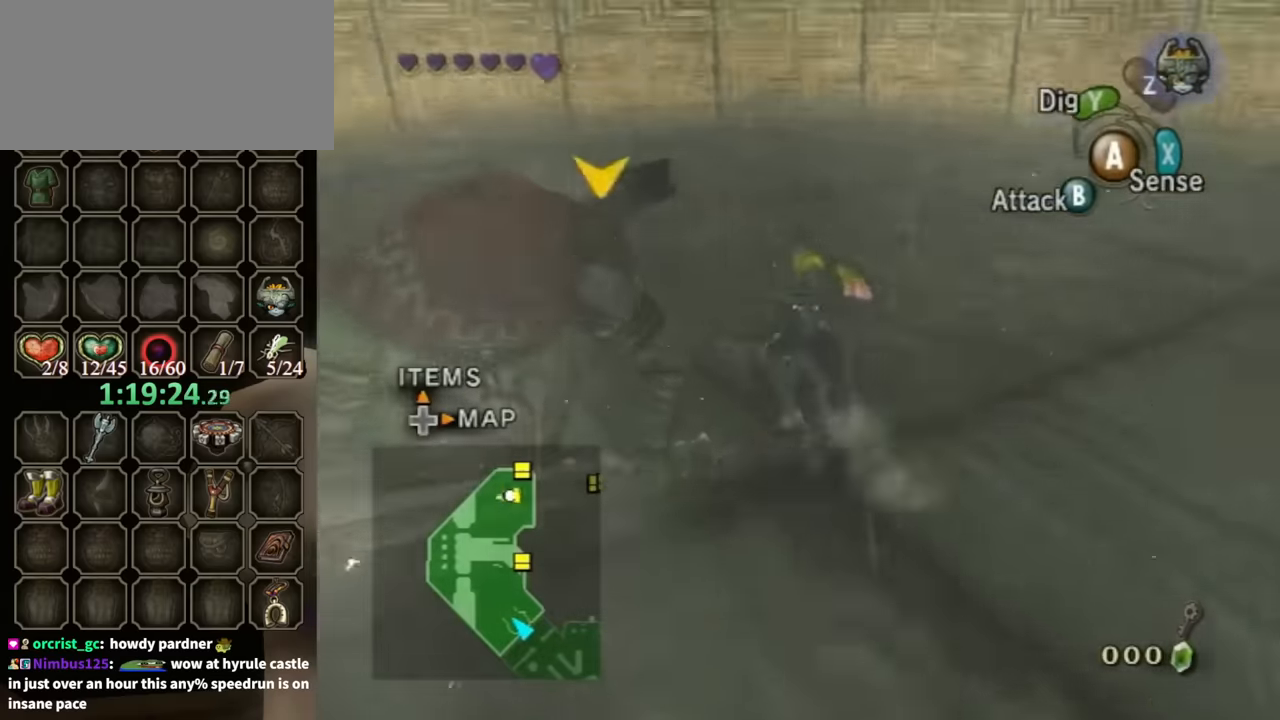
{"buttons": ["B"], "left_stick": "down-left", "right_stick": "center", "events": [[33, "B", "down"], [67, "left_stick", "left"], [367, "left_stick", "down-left"]]}
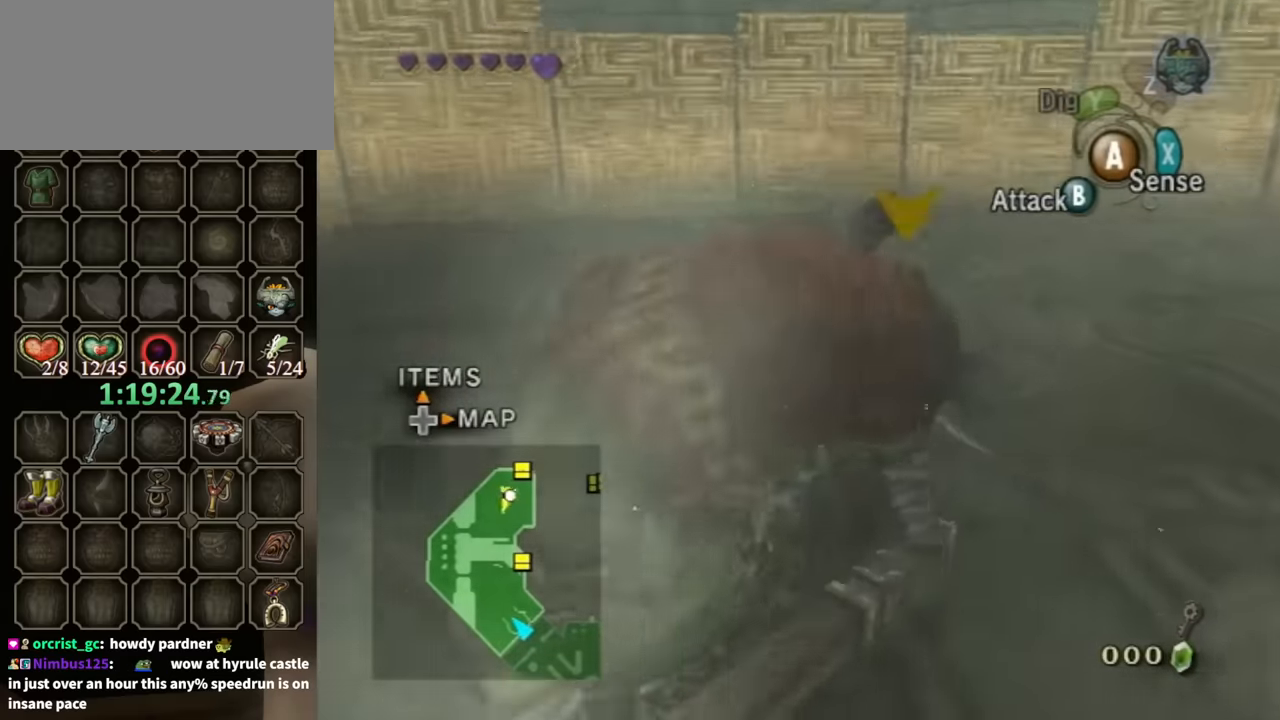
{"buttons": ["B"], "left_stick": "down-left", "right_stick": "center", "events": []}
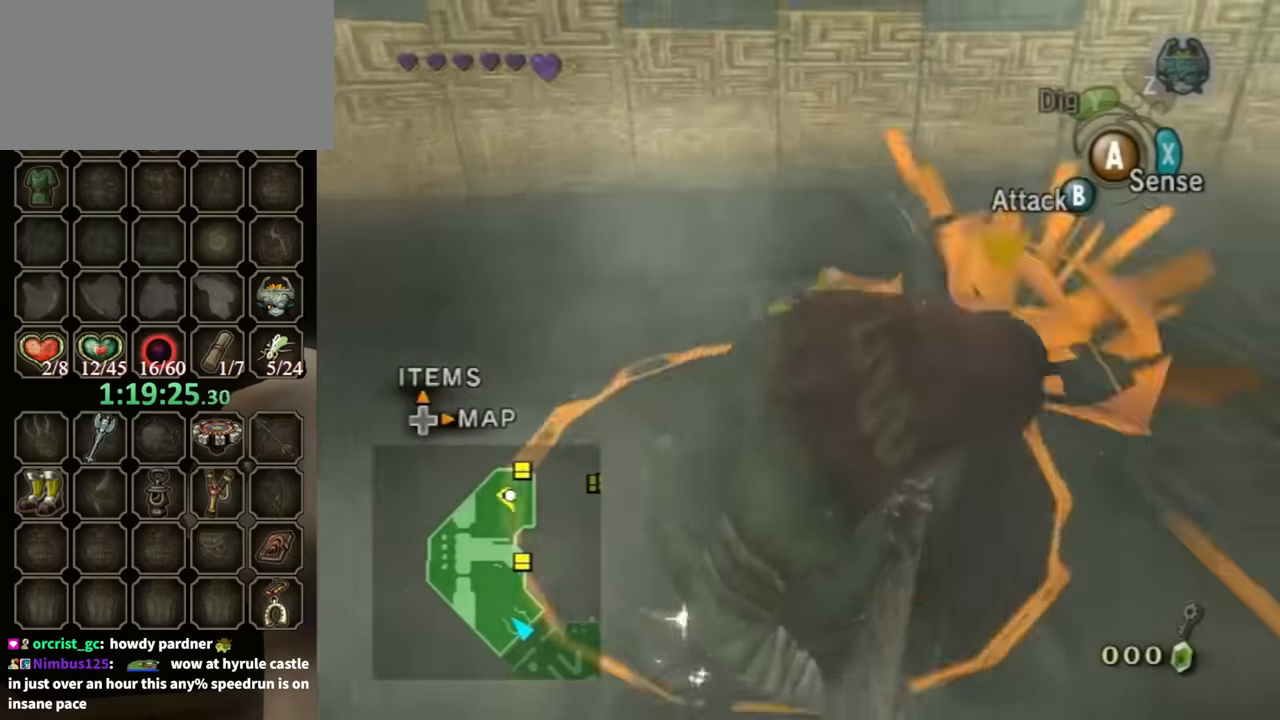
{"buttons": [], "left_stick": "up", "right_stick": "center", "events": [[67, "B", "up"], [100, "left_stick", "center"], [500, "left_stick", "up"]]}
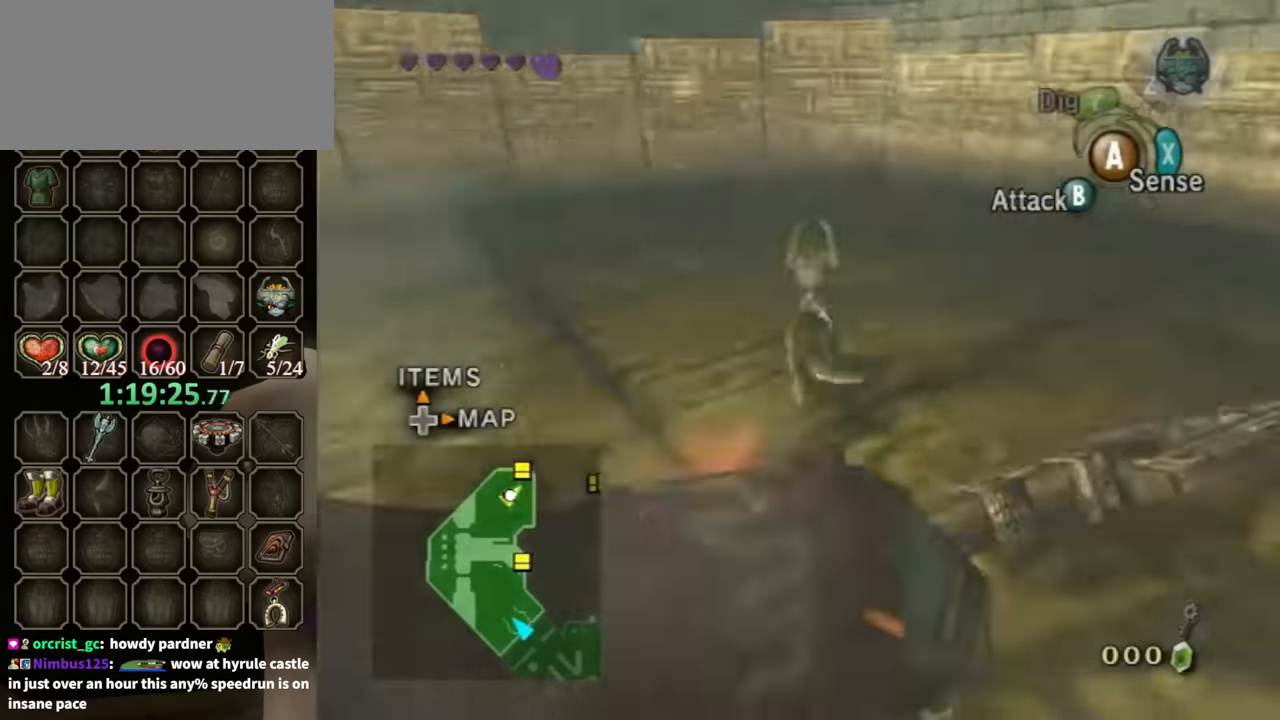
{"buttons": [], "left_stick": "down-left", "right_stick": "right", "events": [[67, "right_stick", "right"], [100, "left_stick", "left"], [167, "left_stick", "down-left"]]}
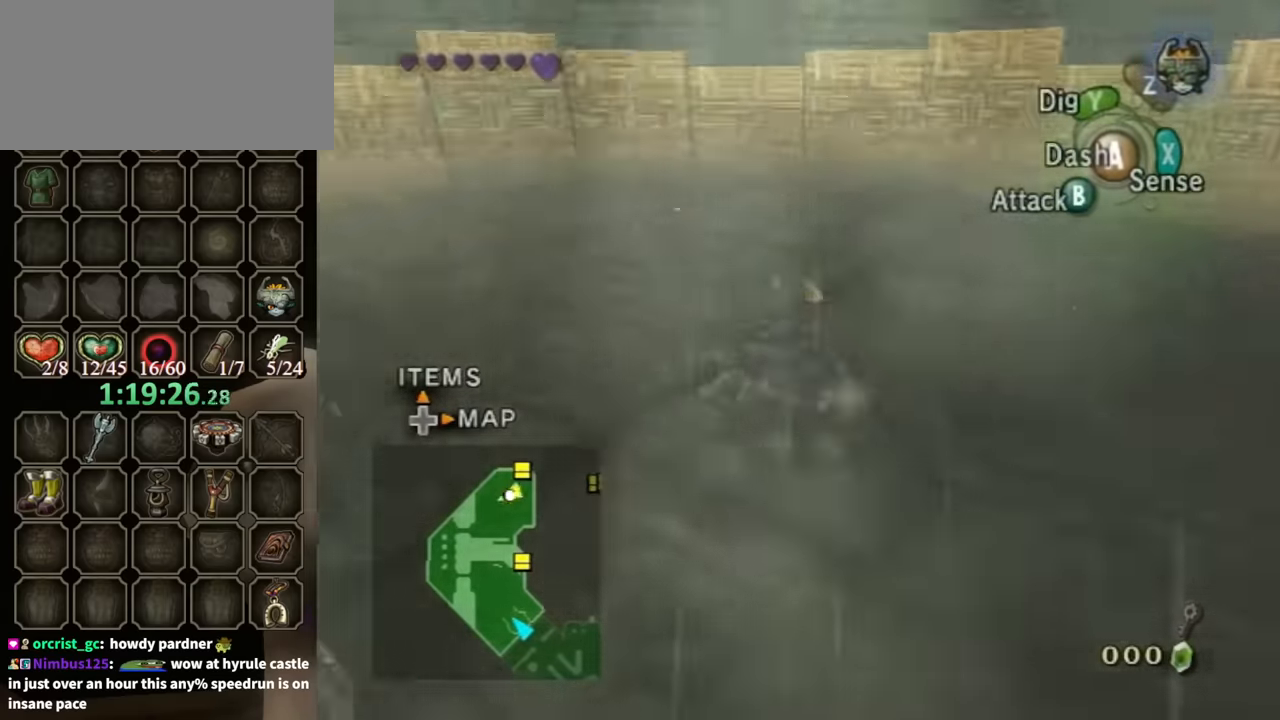
{"buttons": ["B"], "left_stick": "up-left", "right_stick": "center", "events": [[33, "left_stick", "left"], [133, "left_stick", "up-left"], [167, "right_stick", "center"], [267, "B", "down"], [333, "left_stick", "up"], [500, "left_stick", "up-left"]]}